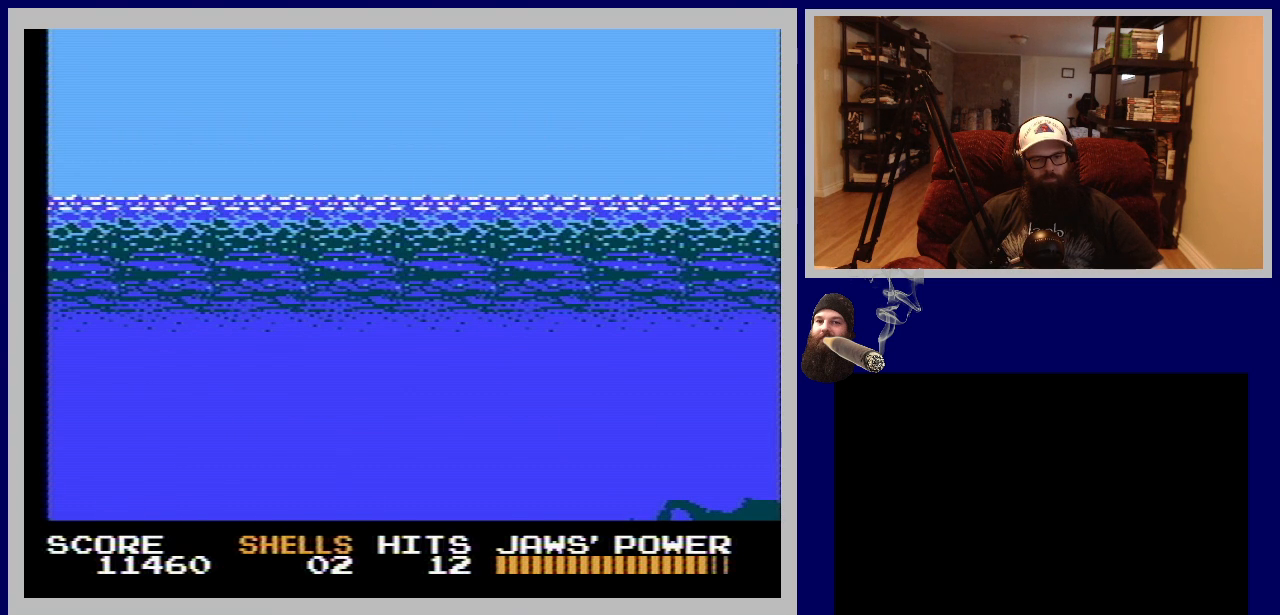
Gameplay with a controller (Nintendo layout); each line is a JSON object with the inputs held at the frame after it. "events" lists button and stick changes between this image and that frame as [ms after this image, input, new state], when the widget could be followed in between. Not read: L3 R3.
{"buttons": [], "events": []}
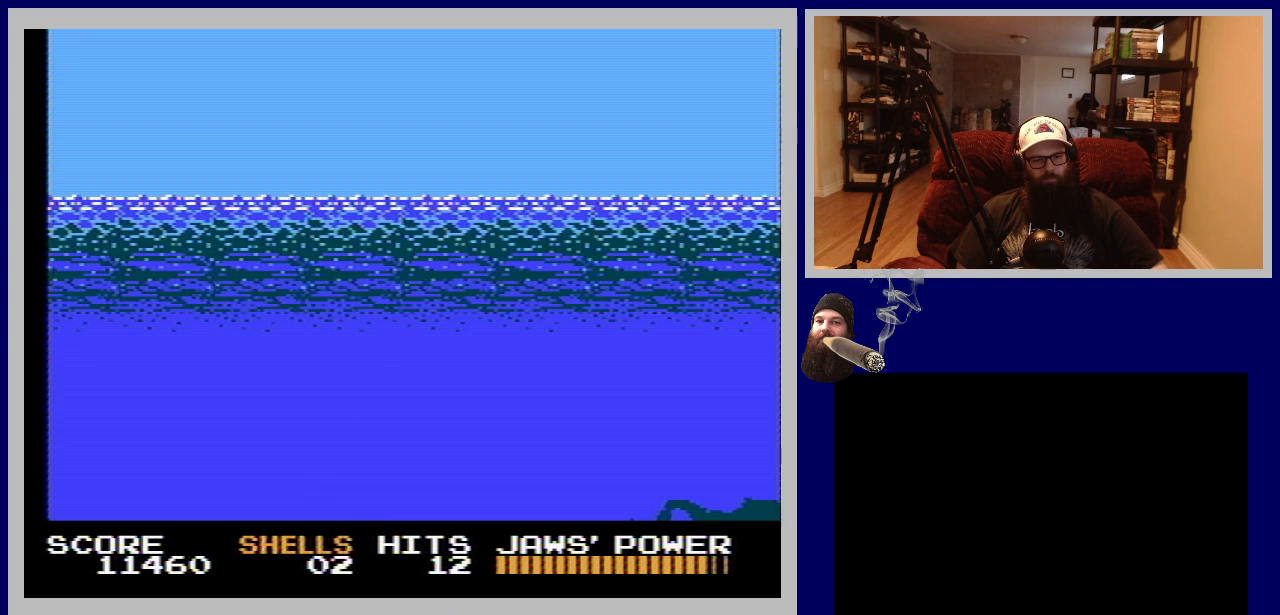
{"buttons": [], "events": []}
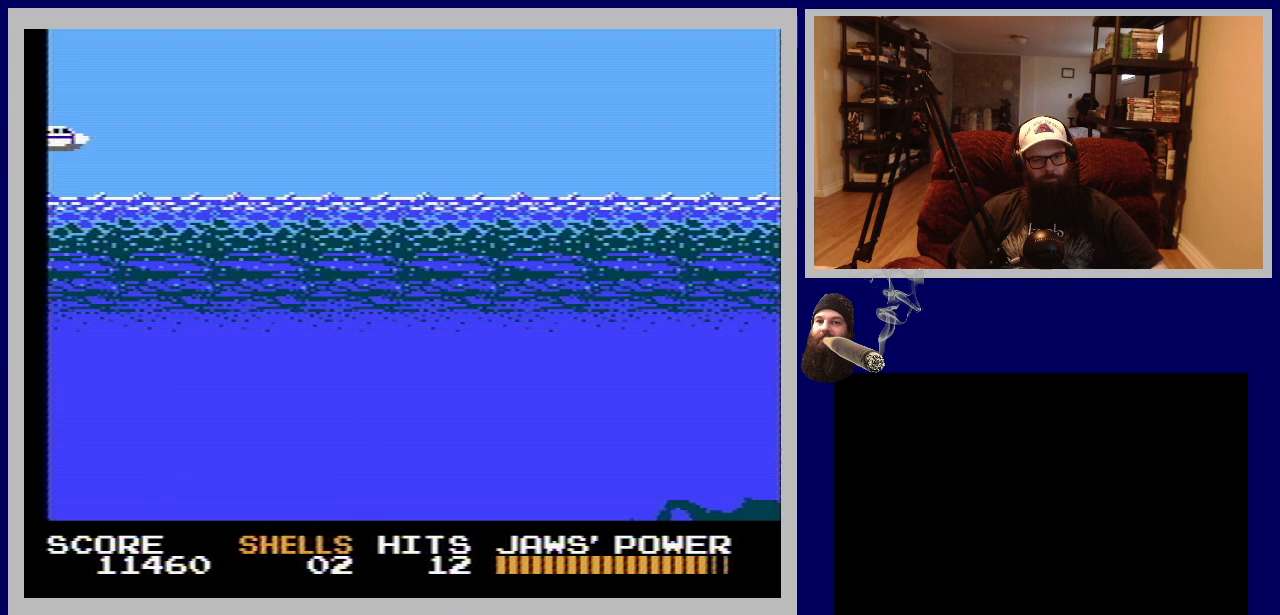
{"buttons": [], "events": []}
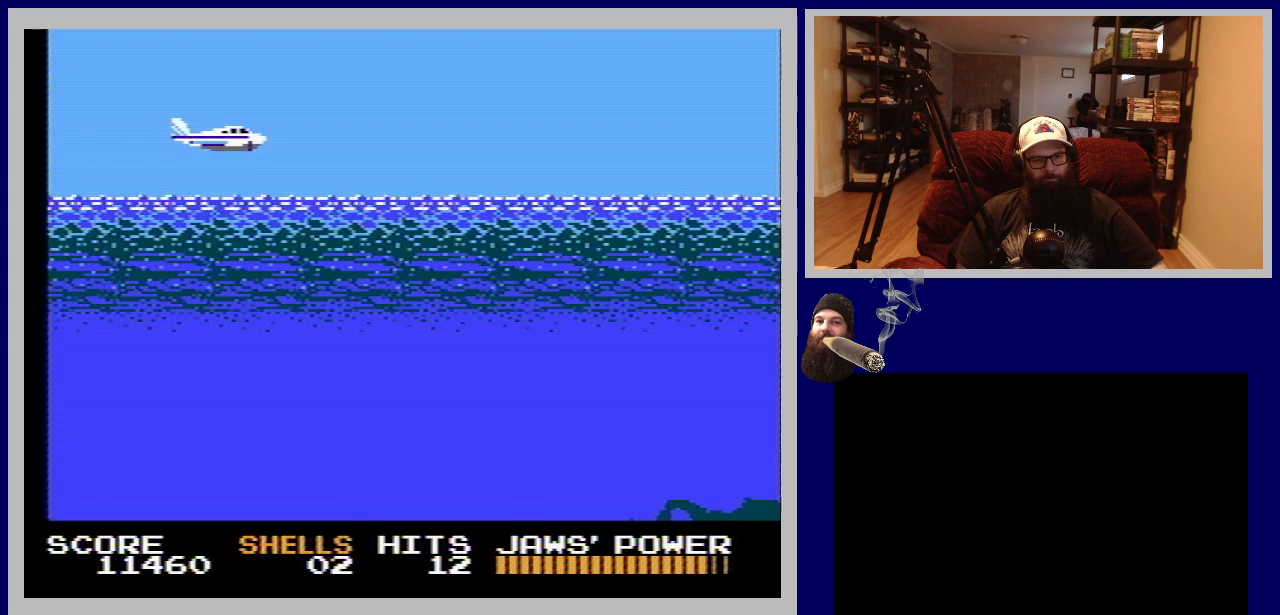
{"buttons": [], "events": []}
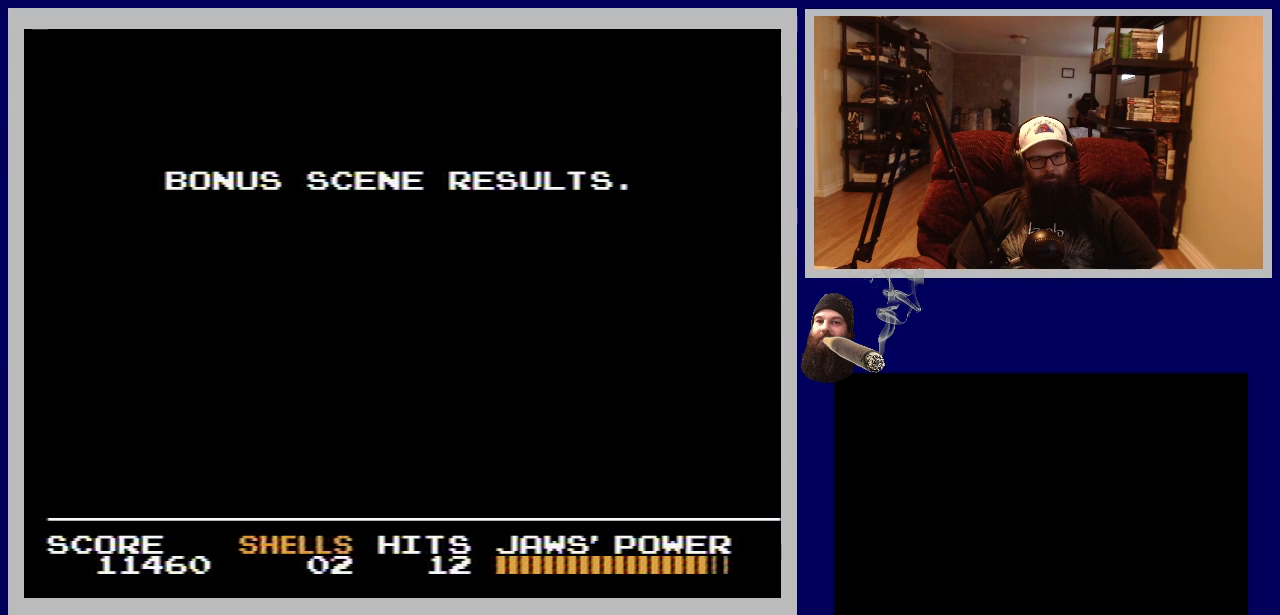
{"buttons": [], "events": []}
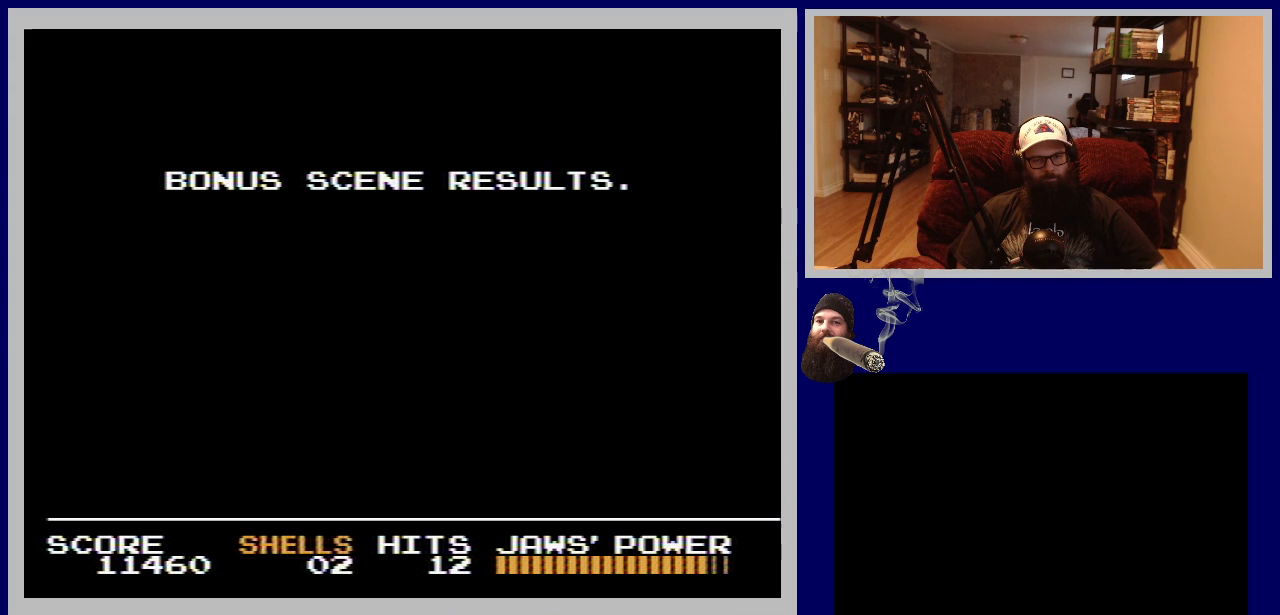
{"buttons": [], "events": [[117, "A", "down"], [250, "A", "up"]]}
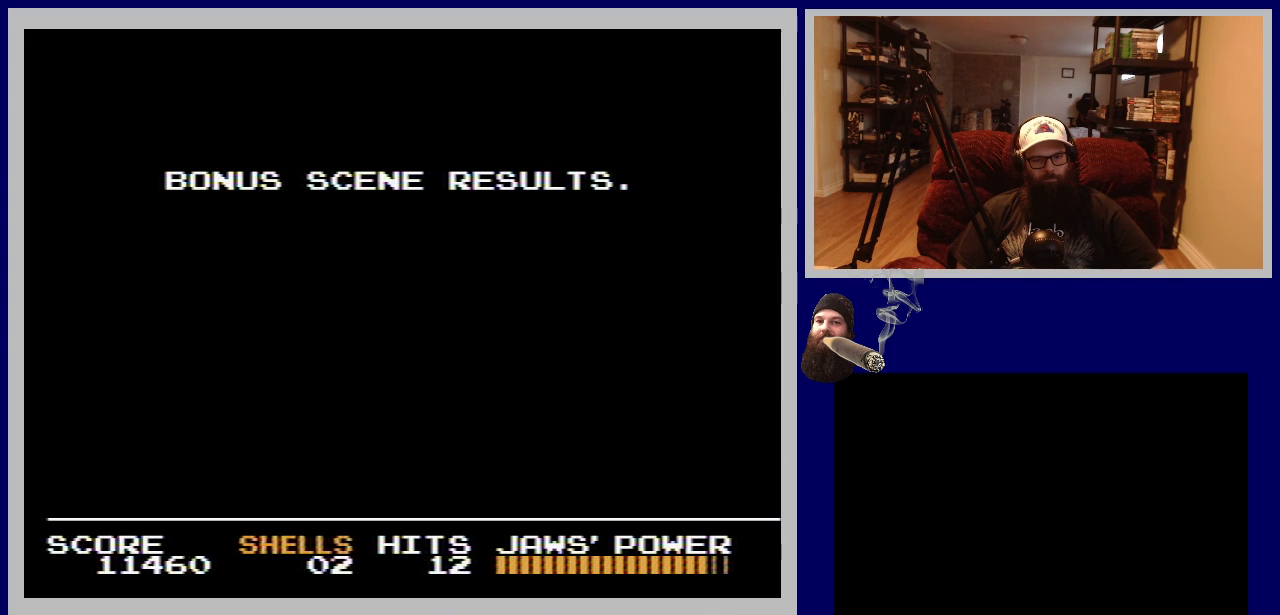
{"buttons": [], "events": []}
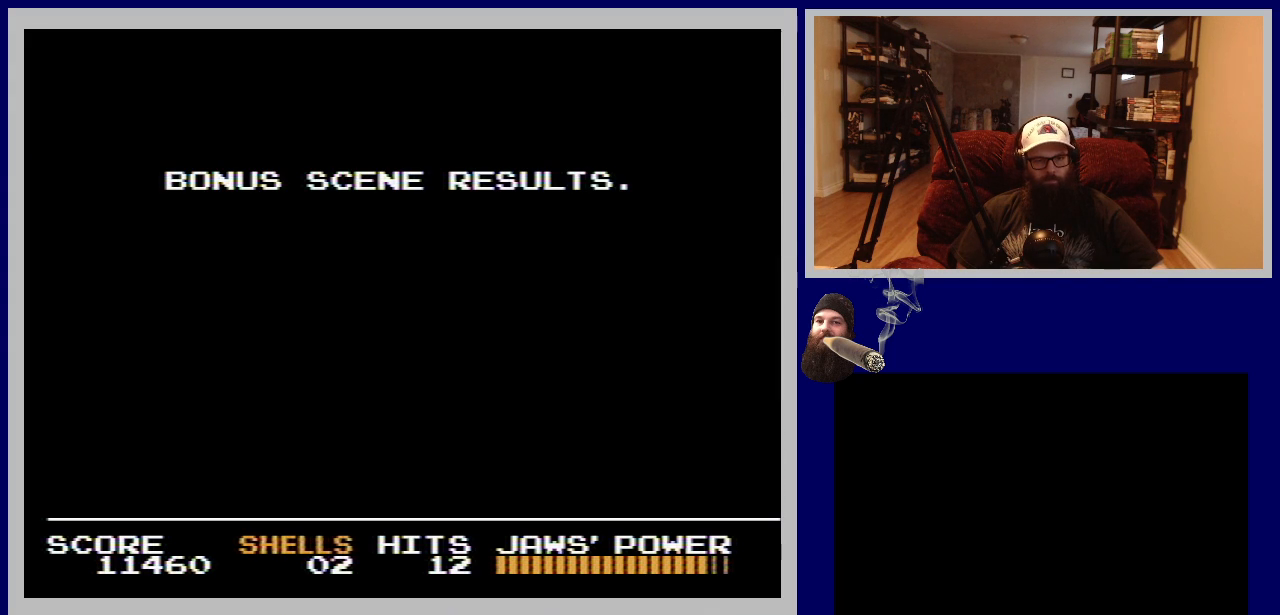
{"buttons": [], "events": []}
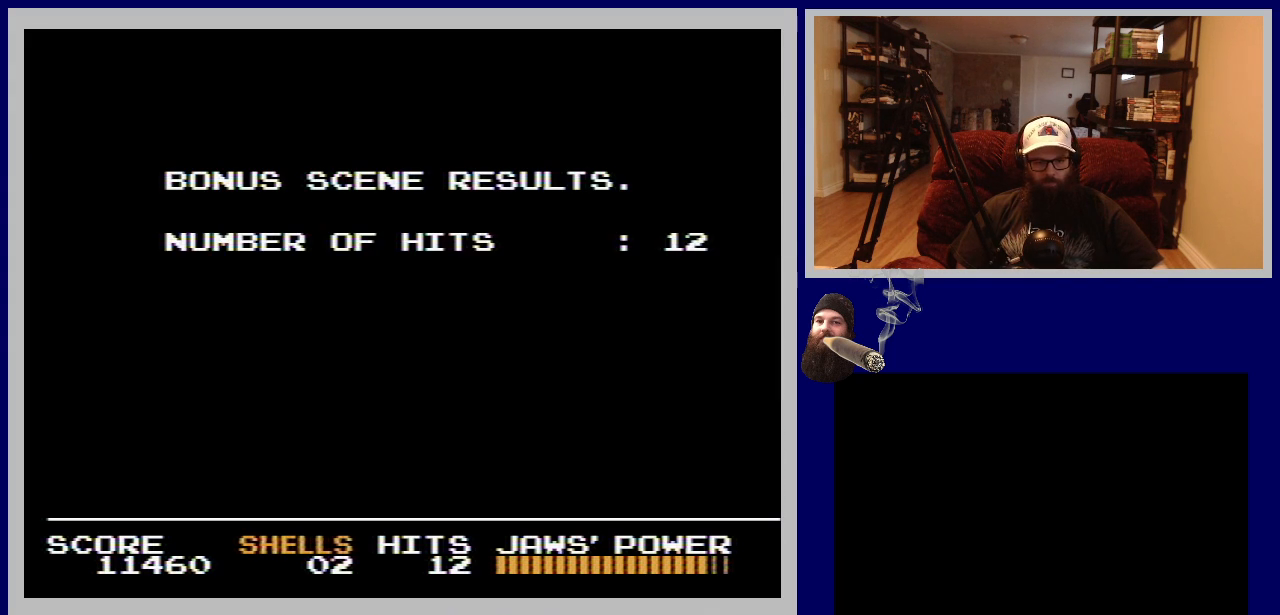
{"buttons": ["A"], "events": [[383, "A", "down"]]}
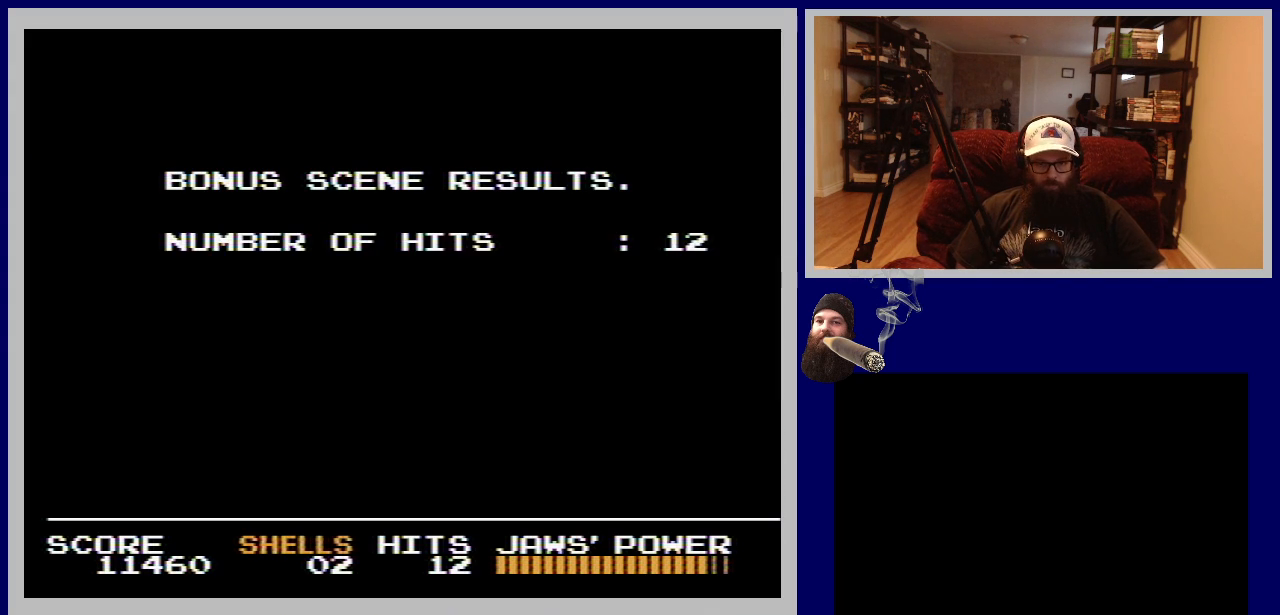
{"buttons": [], "events": [[100, "A", "up"]]}
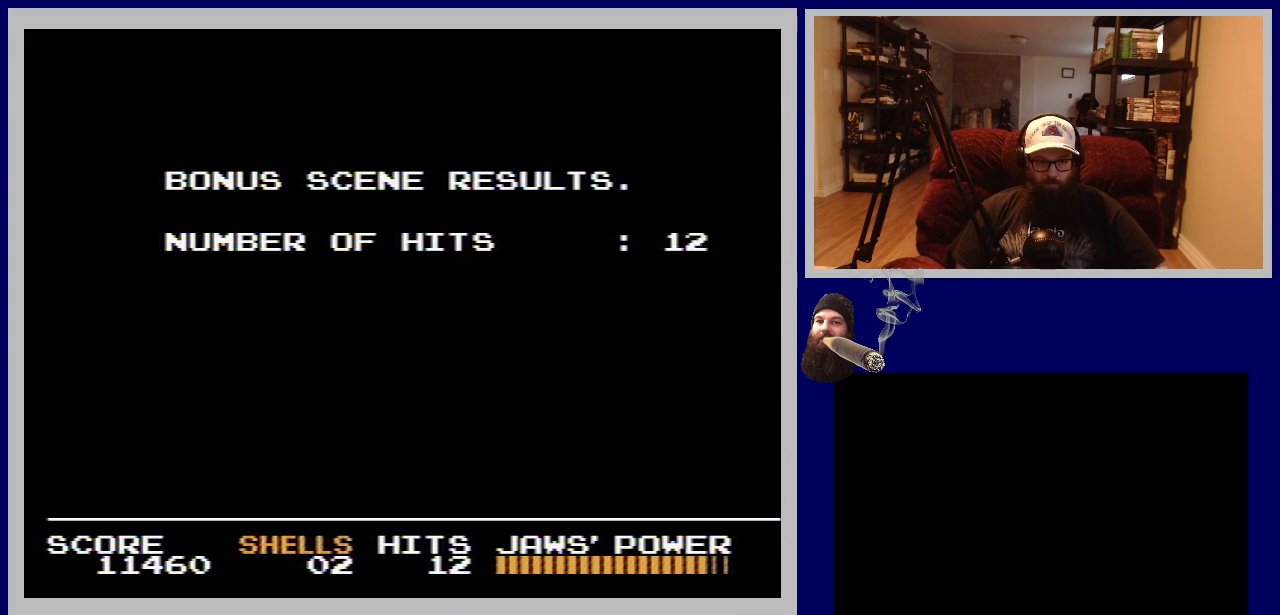
{"buttons": [], "events": []}
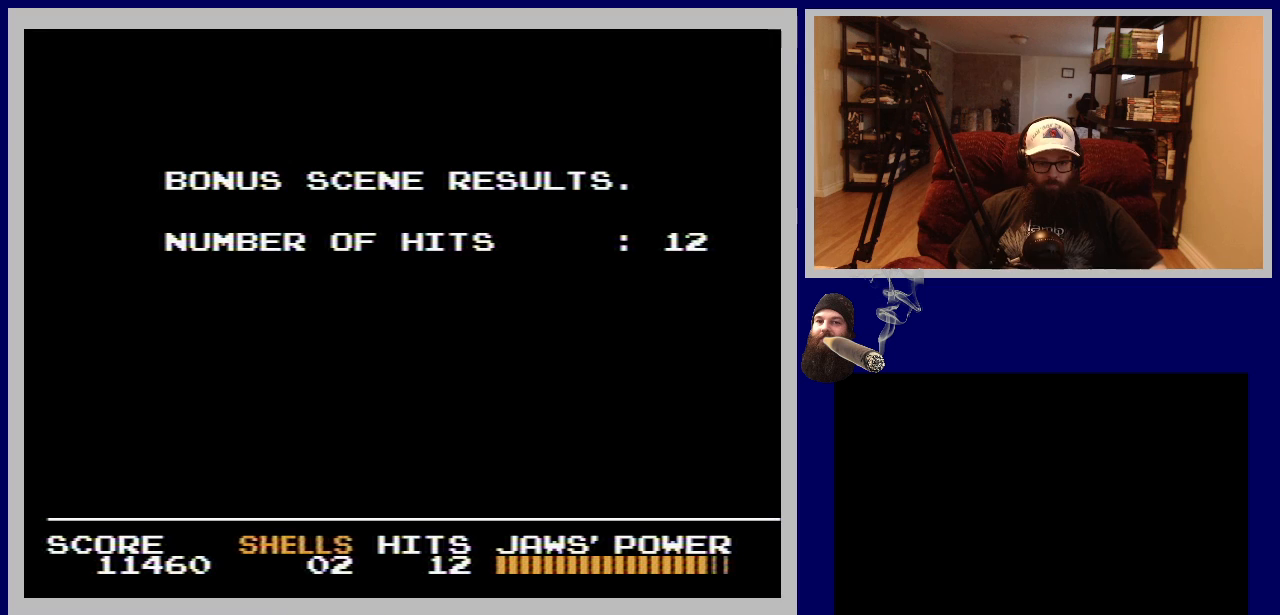
{"buttons": [], "events": [[50, "A", "down"], [217, "A", "up"]]}
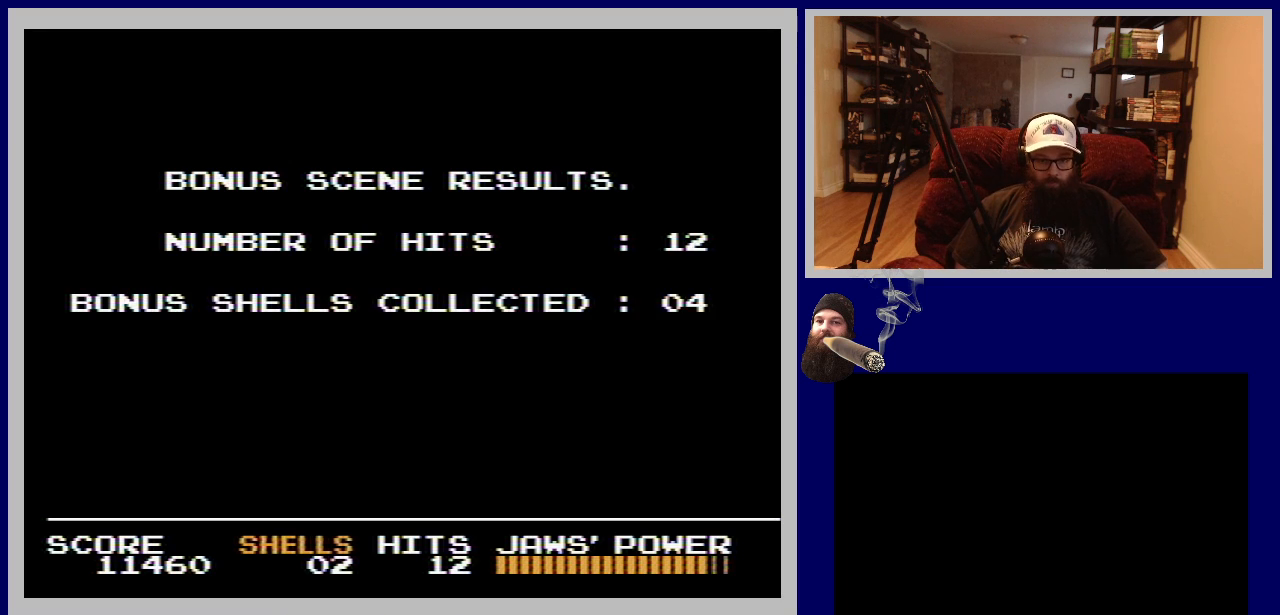
{"buttons": [], "events": []}
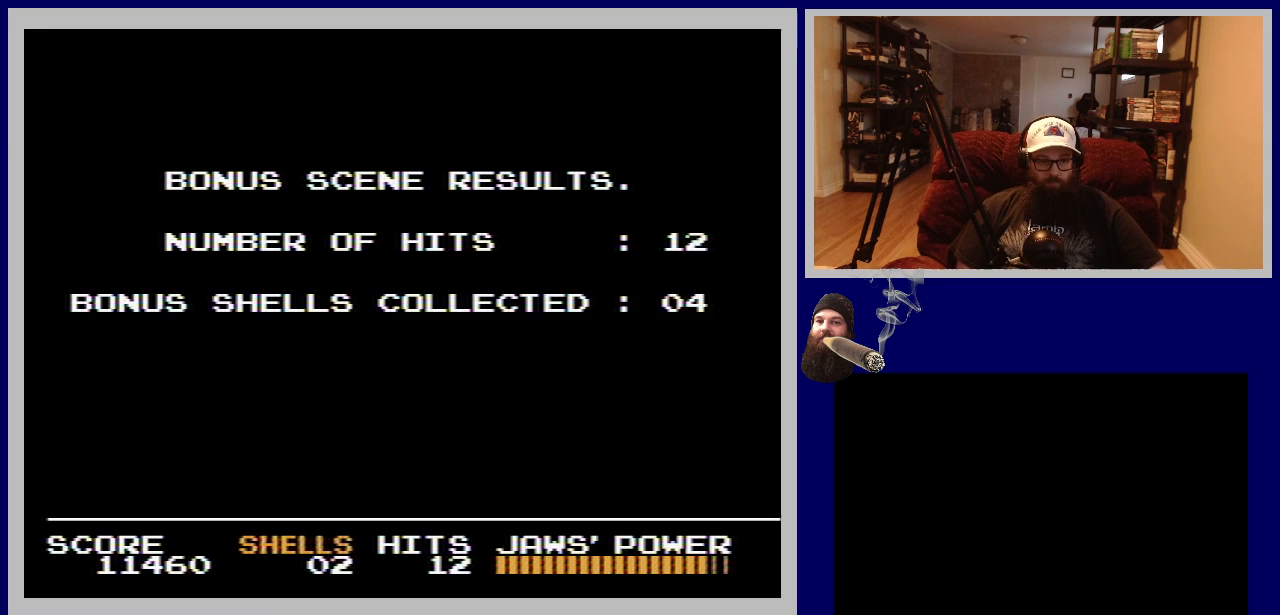
{"buttons": [], "events": []}
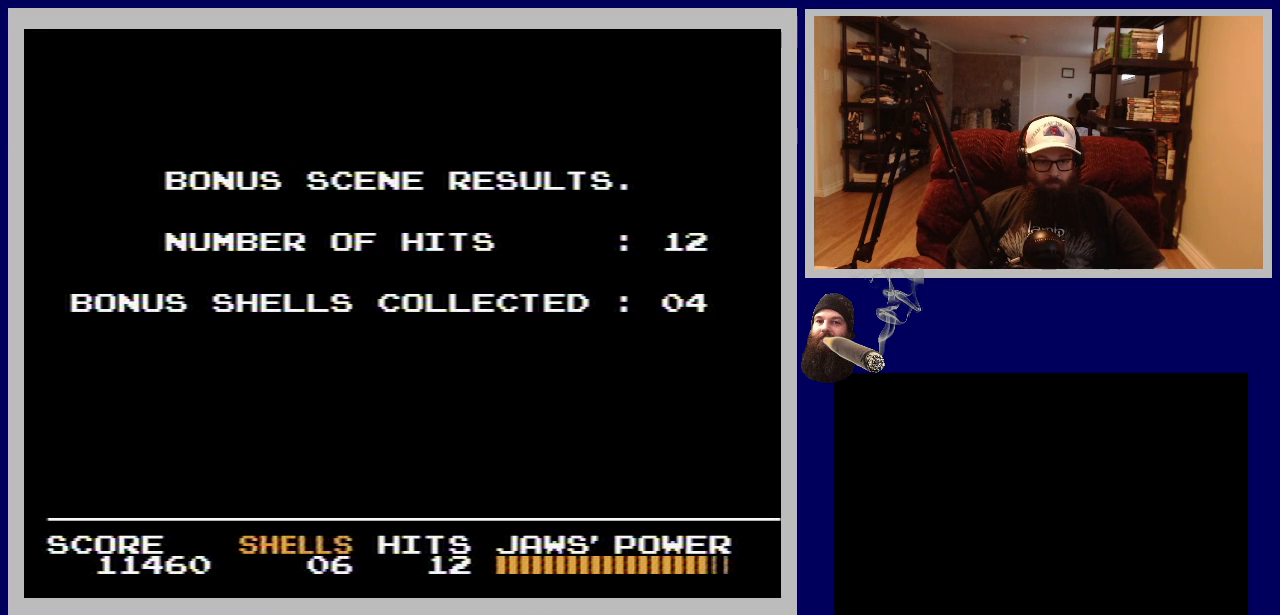
{"buttons": [], "events": []}
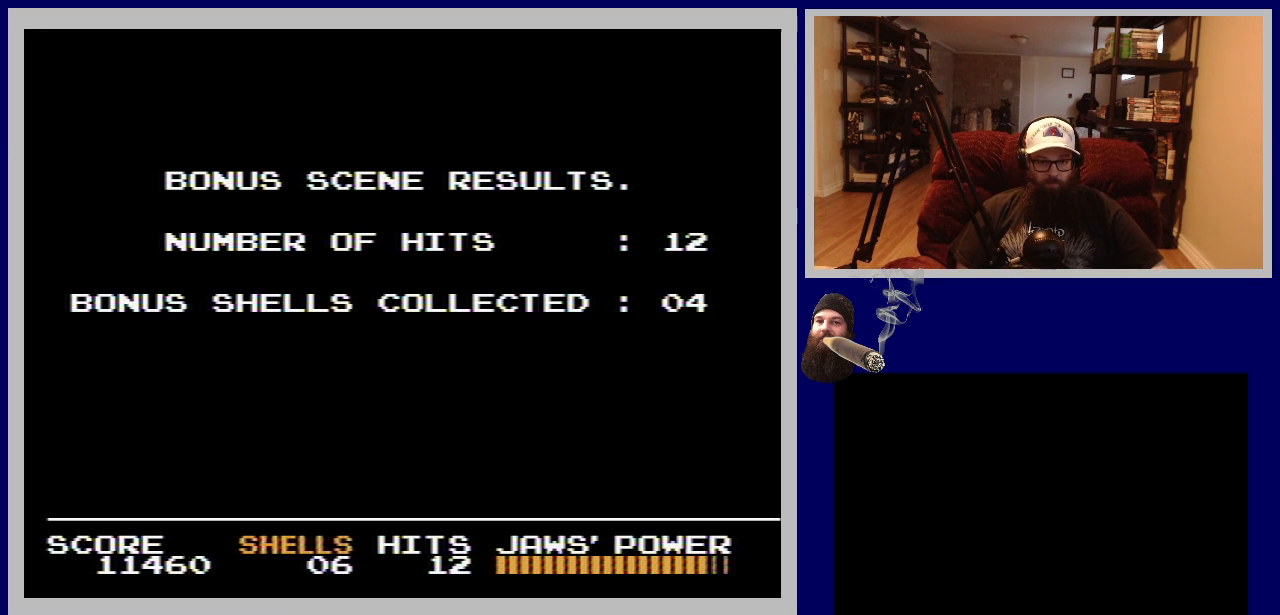
{"buttons": [], "events": []}
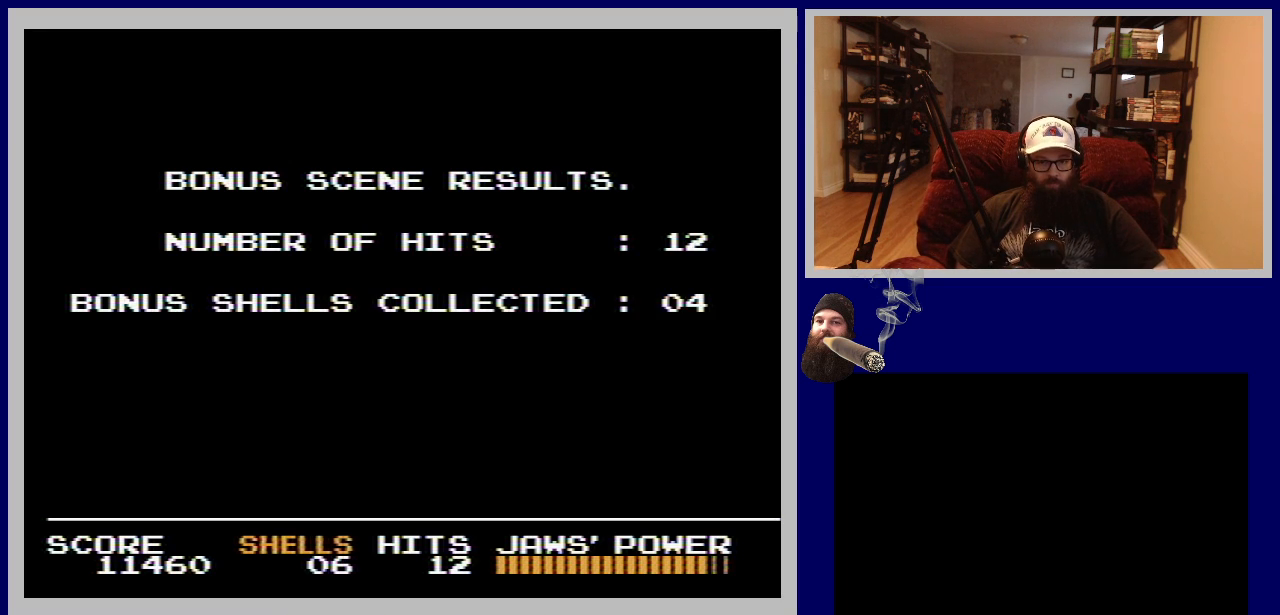
{"buttons": ["A"], "events": [[400, "A", "down"]]}
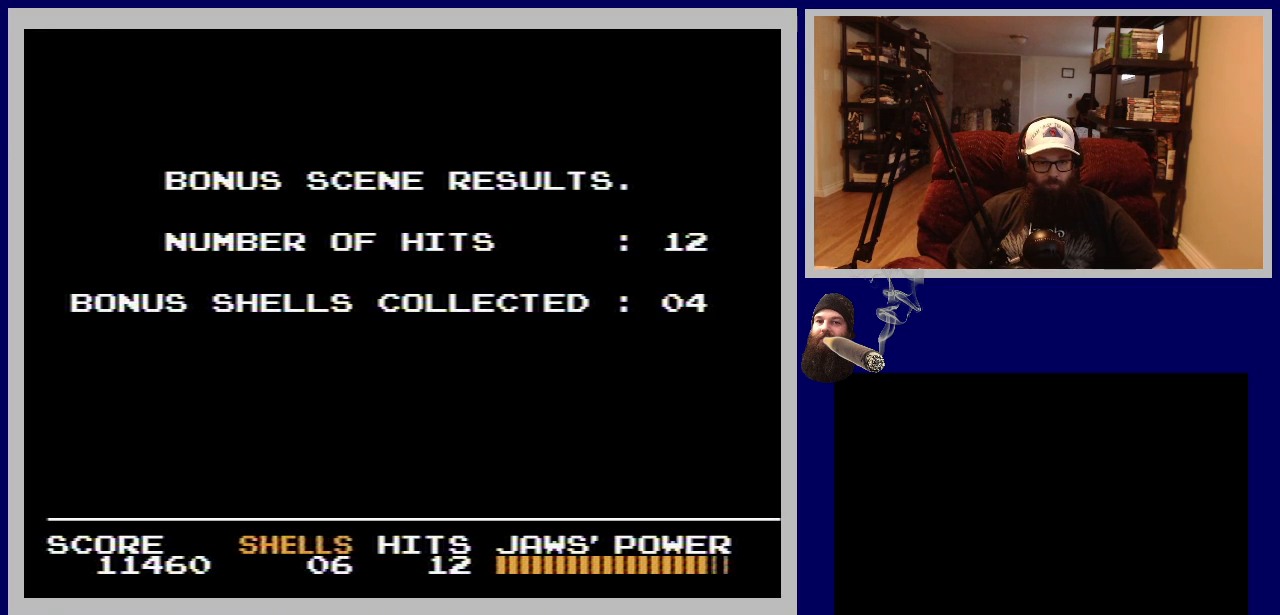
{"buttons": [], "events": [[117, "A", "up"]]}
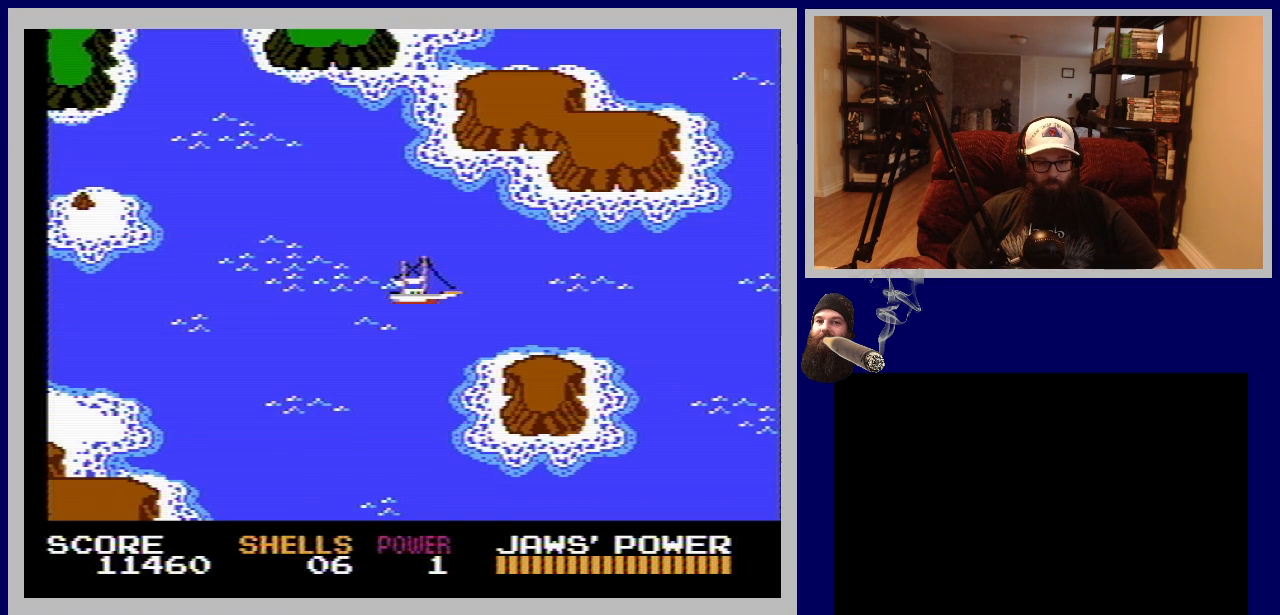
{"buttons": [], "events": []}
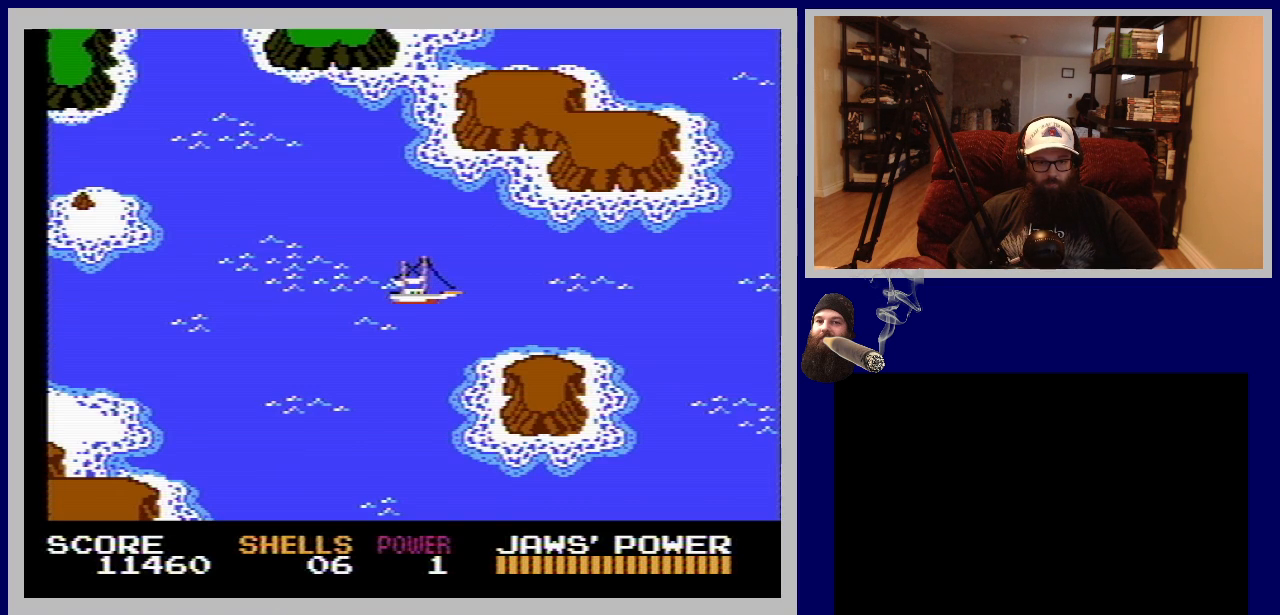
{"buttons": ["DPAD_RIGHT"], "events": [[300, "DPAD_RIGHT", "down"]]}
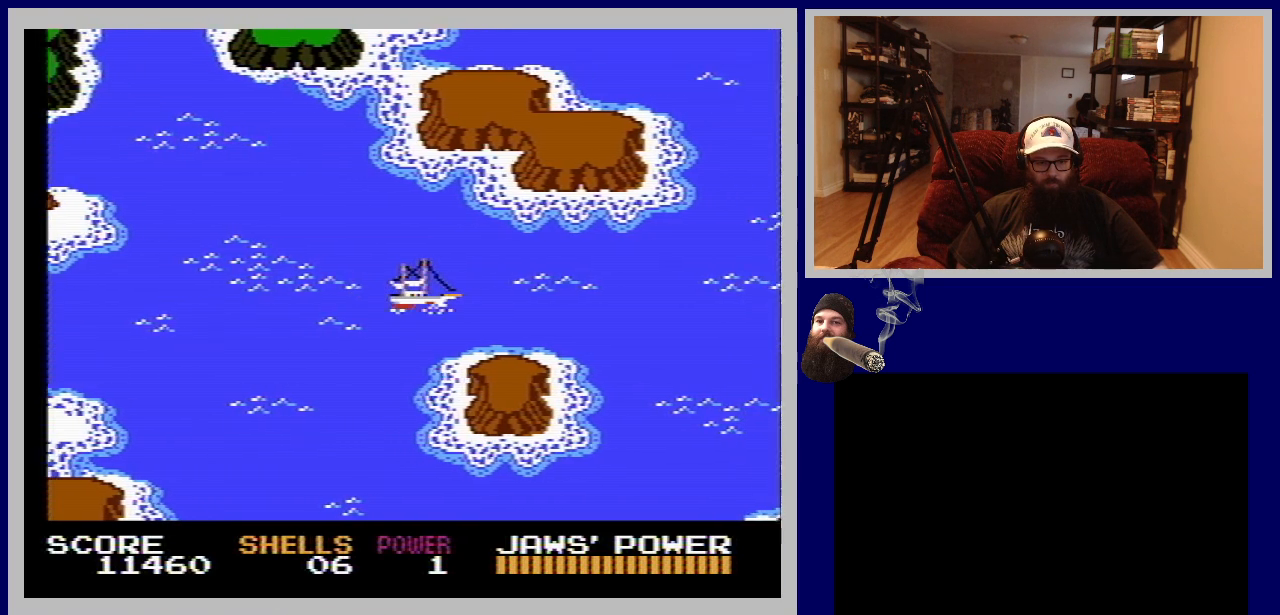
{"buttons": ["DPAD_RIGHT"], "events": []}
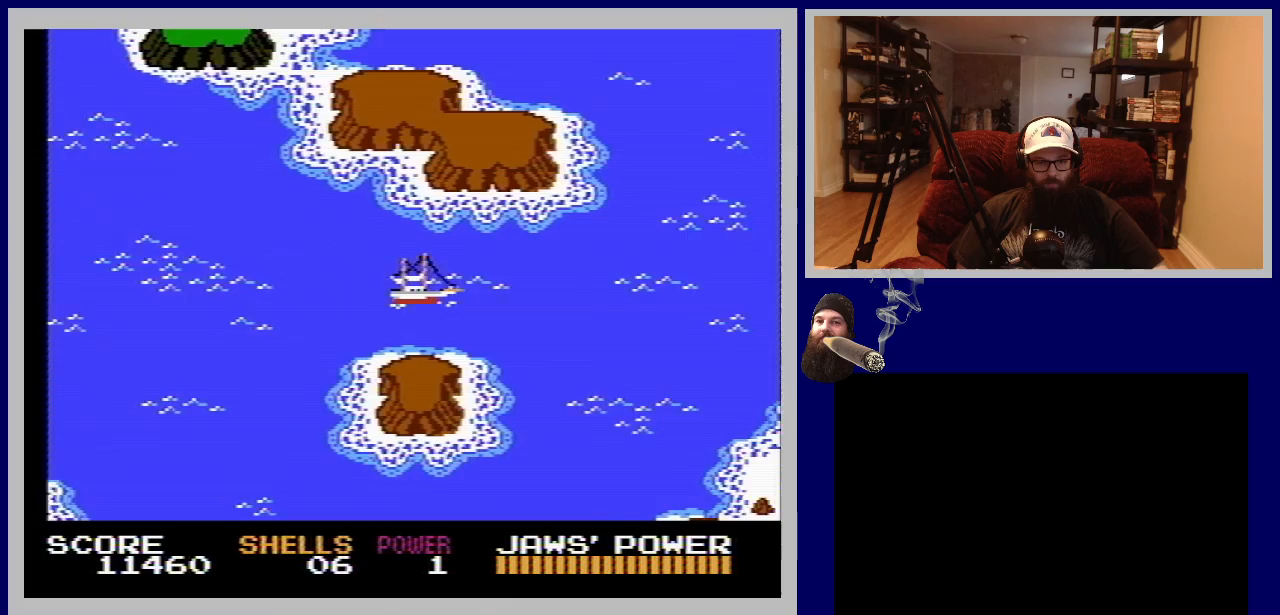
{"buttons": ["DPAD_DOWN", "DPAD_RIGHT"], "events": [[350, "DPAD_DOWN", "down"], [400, "DPAD_RIGHT", "up"], [450, "DPAD_RIGHT", "down"]]}
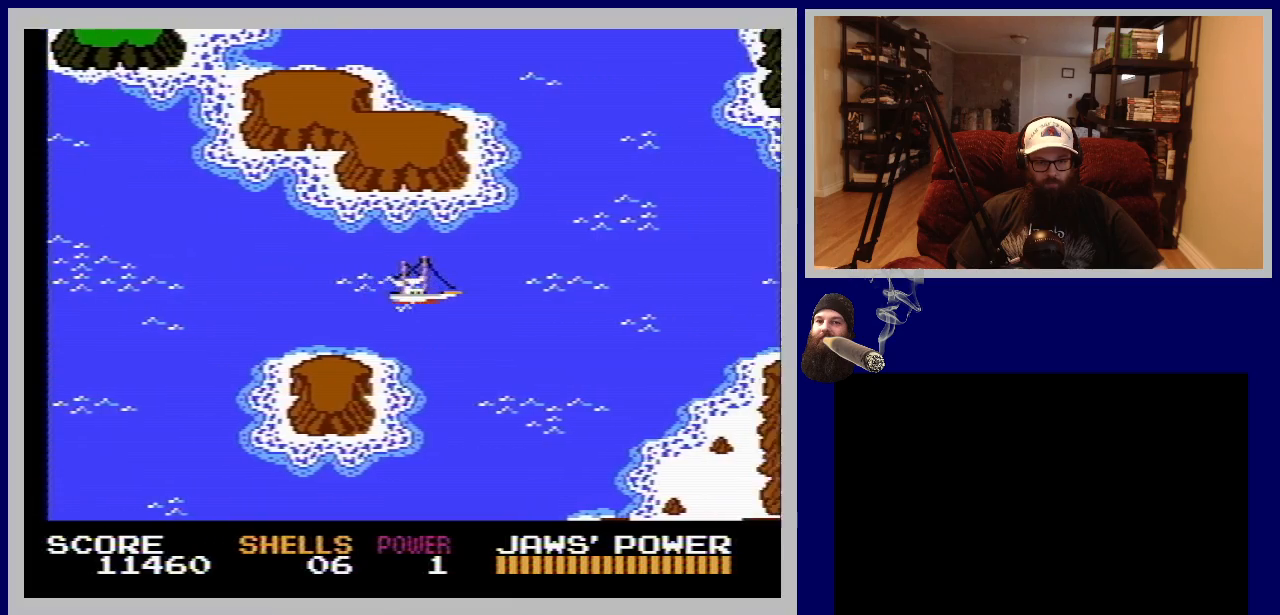
{"buttons": ["DPAD_RIGHT"], "events": [[67, "DPAD_DOWN", "up"]]}
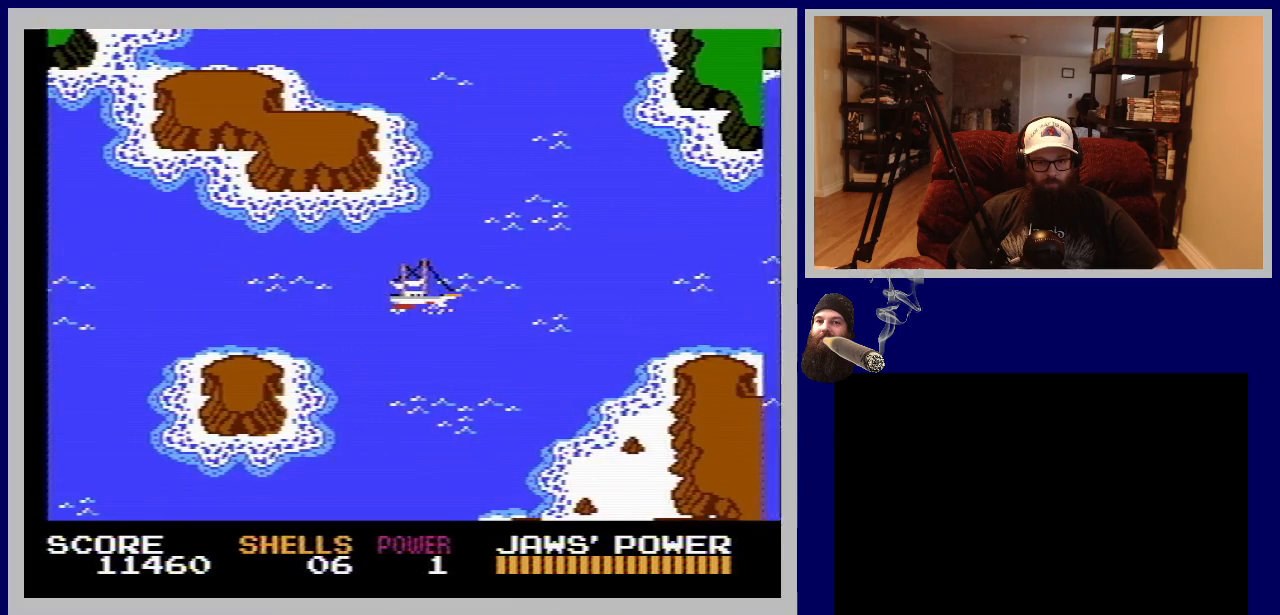
{"buttons": ["DPAD_UP", "DPAD_RIGHT"], "events": [[433, "DPAD_UP", "down"]]}
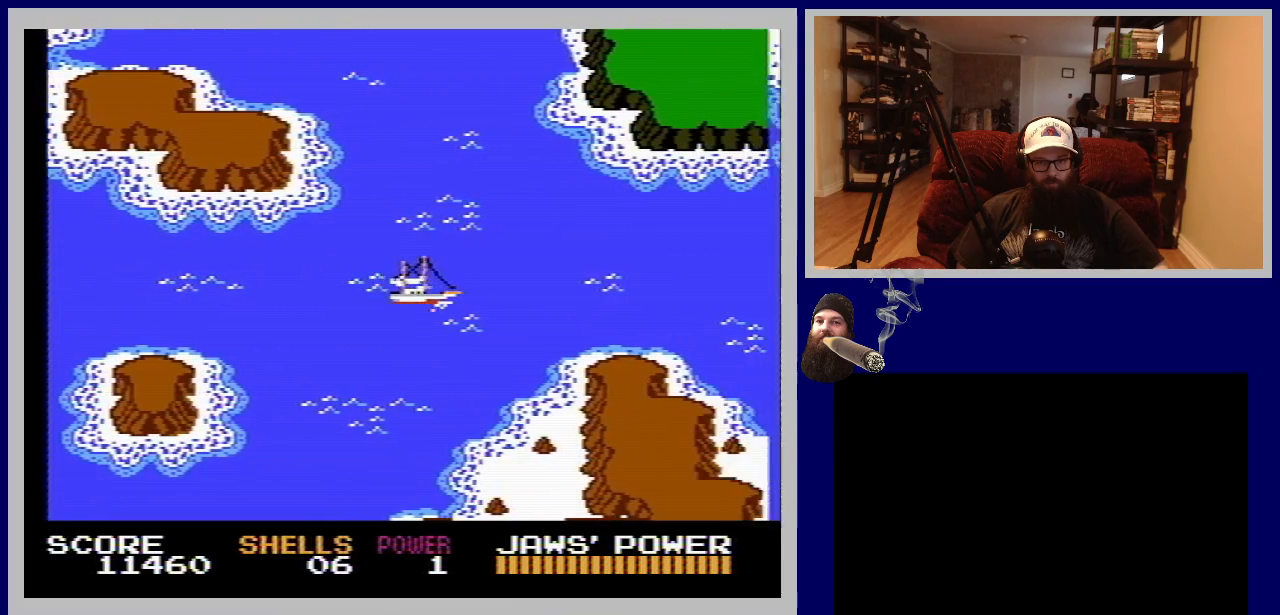
{"buttons": ["DPAD_UP"], "events": [[233, "DPAD_RIGHT", "up"]]}
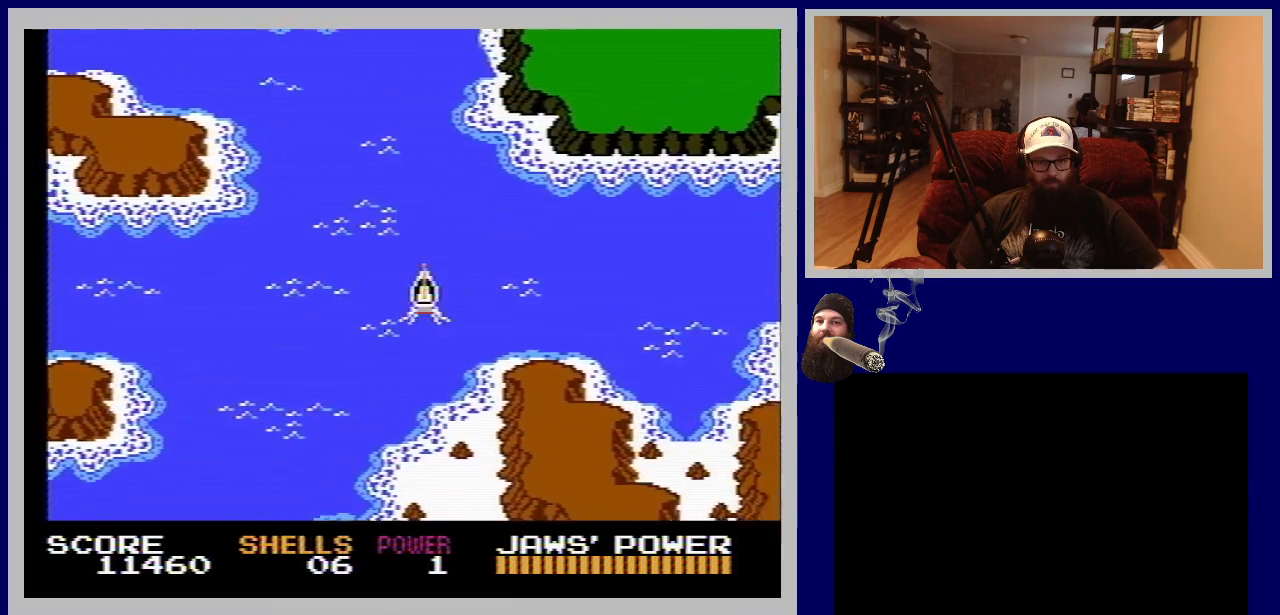
{"buttons": ["DPAD_UP"], "events": [[100, "DPAD_LEFT", "down"], [217, "DPAD_LEFT", "up"], [217, "DPAD_UP", "up"], [383, "DPAD_UP", "down"]]}
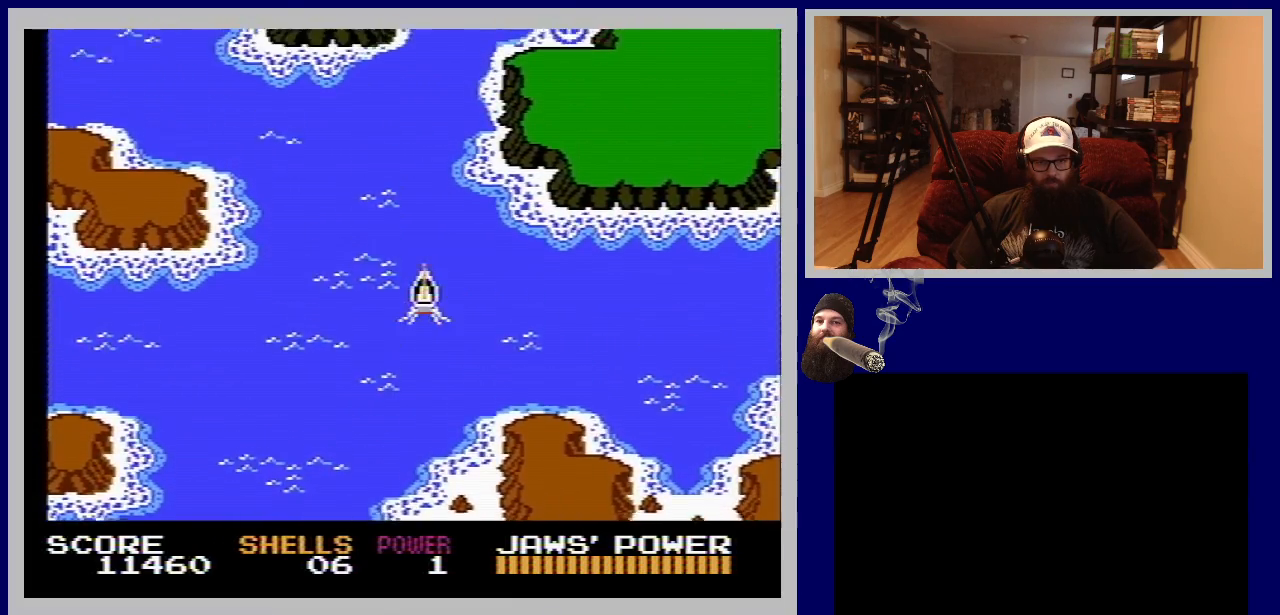
{"buttons": ["DPAD_UP"], "events": []}
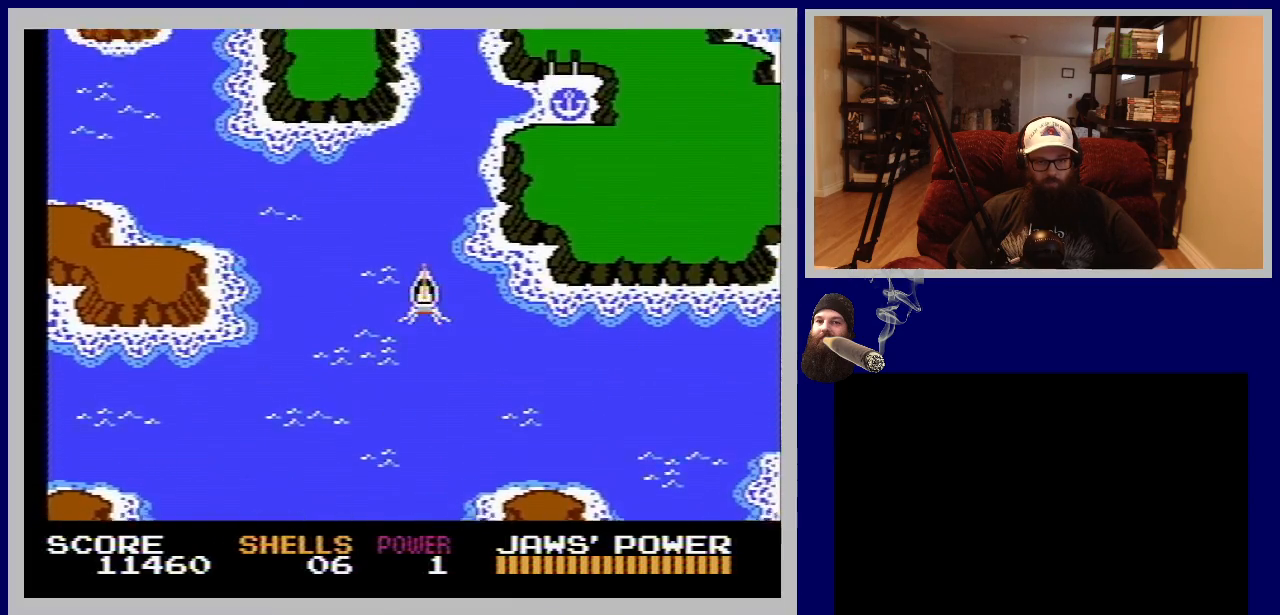
{"buttons": ["DPAD_UP"], "events": []}